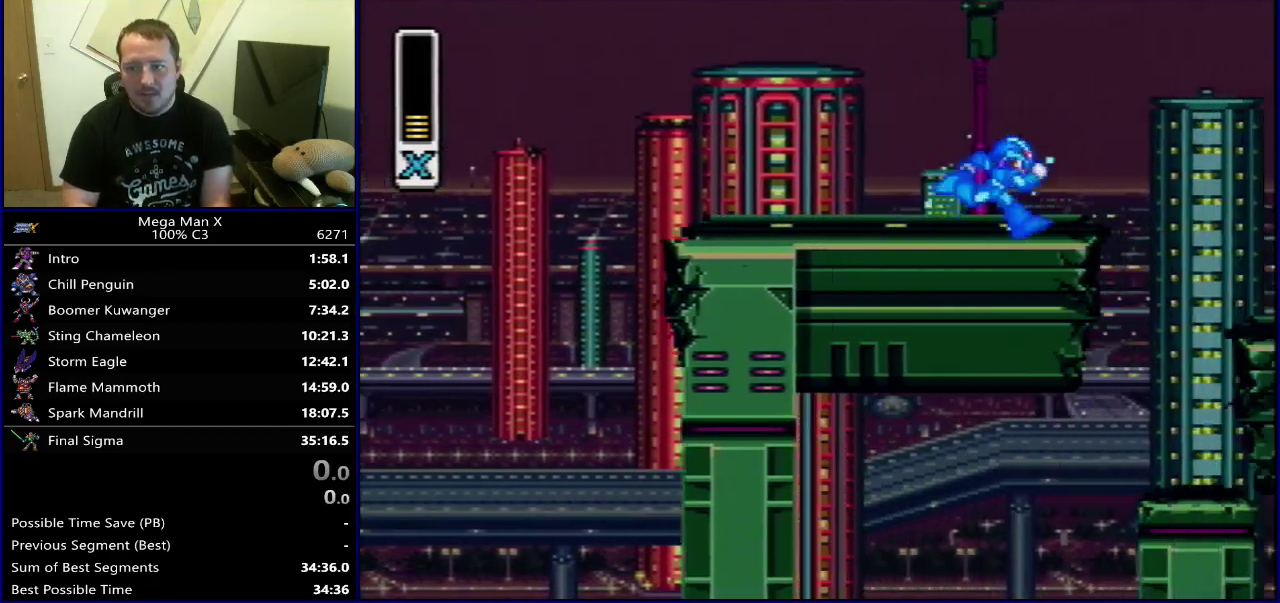
Gameplay with a controller (Nintendo layout); each line is a JSON object with the inputs held at the frame after it (dt_ms = milliseconds from this image to that frame). "events" lists button and stick changes between this image and that frame as [ms after this image, input, new state], when the widget could be followed in between. Not read: L3 R3.
{"dt_ms": 500, "buttons": ["B", "Y", "DPAD_RIGHT"], "events": [[233, "B", "down"]]}
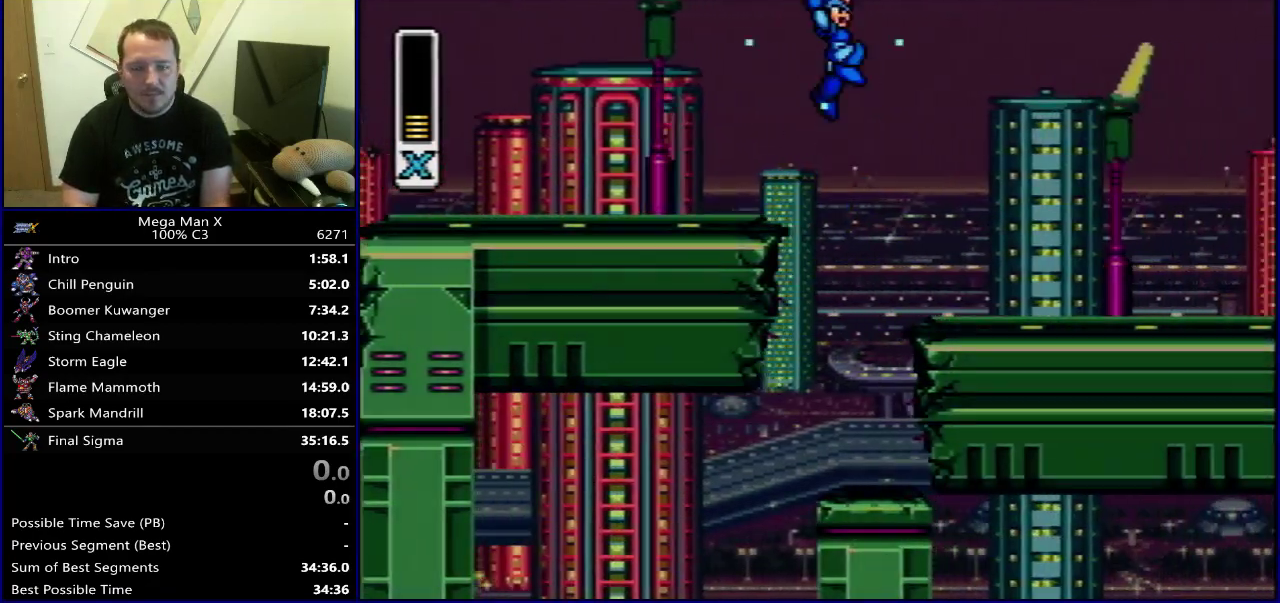
{"dt_ms": 300, "buttons": ["Y", "DPAD_RIGHT"], "events": [[250, "B", "up"]]}
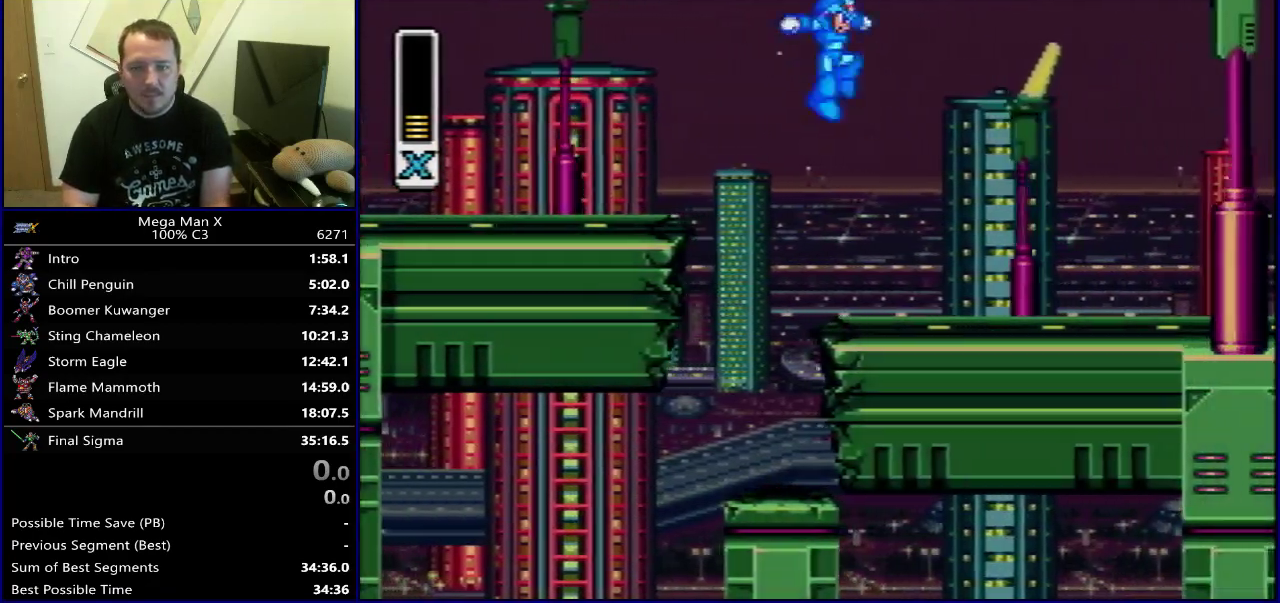
{"dt_ms": 700, "buttons": ["Y", "DPAD_RIGHT"], "events": [[183, "Y", "up"], [300, "Y", "down"]]}
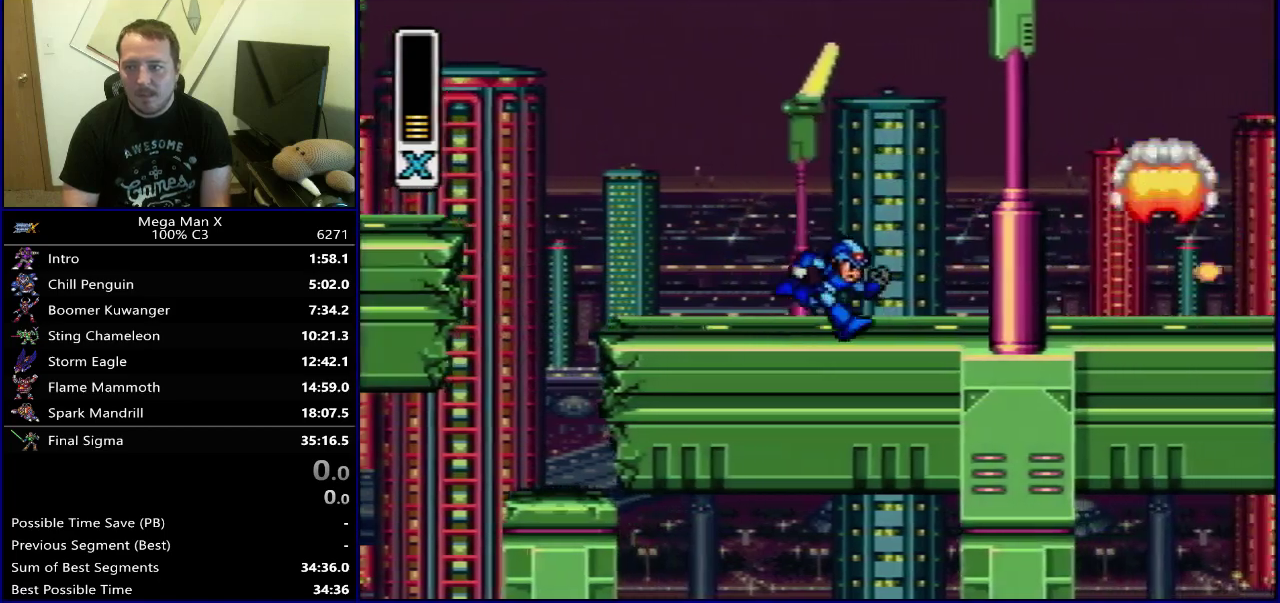
{"dt_ms": 700, "buttons": ["B", "Y", "DPAD_RIGHT"], "events": [[650, "B", "down"]]}
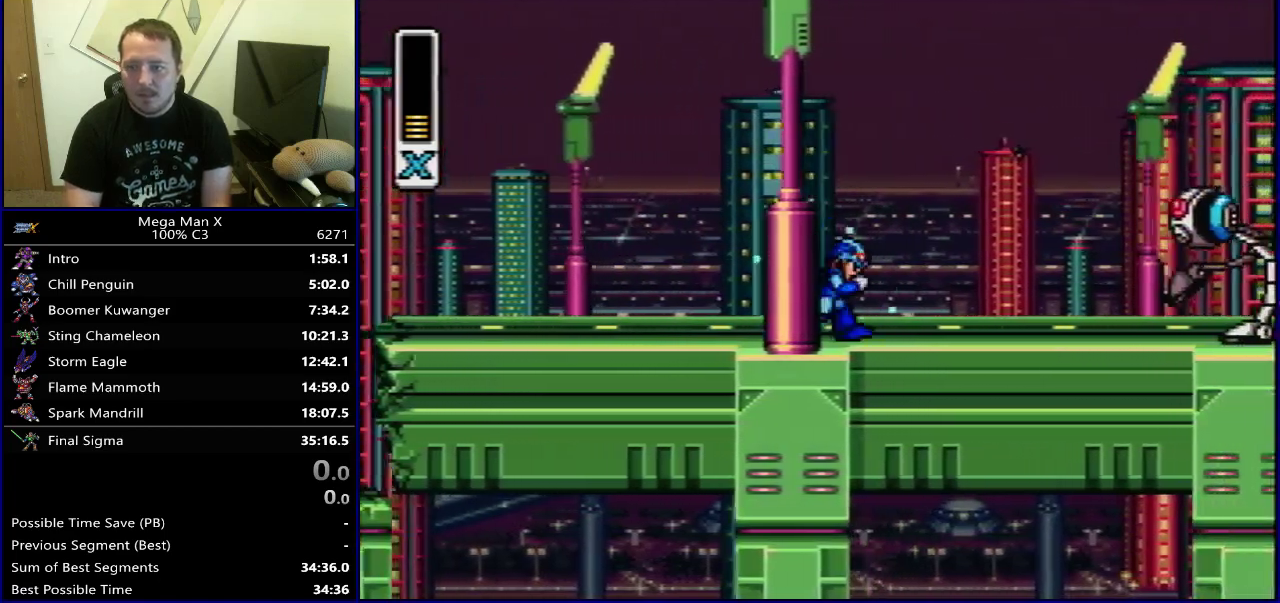
{"dt_ms": 300, "buttons": ["Y", "DPAD_RIGHT"], "events": [[33, "B", "up"], [33, "Y", "up"], [150, "Y", "down"]]}
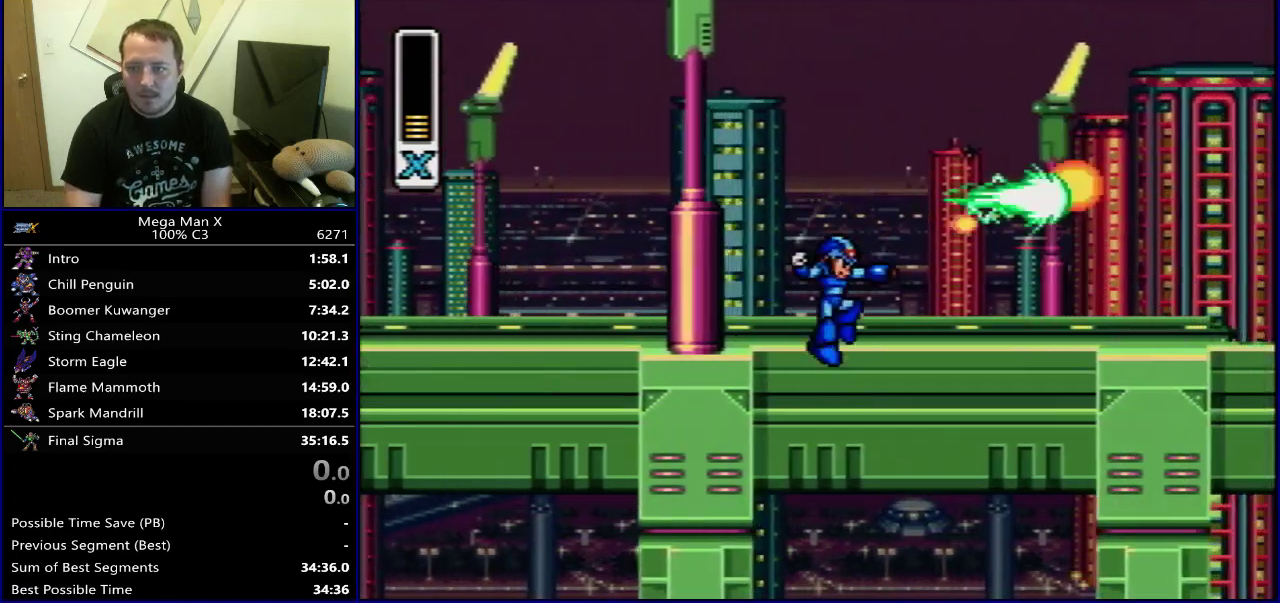
{"dt_ms": 500, "buttons": ["Y", "DPAD_RIGHT"], "events": []}
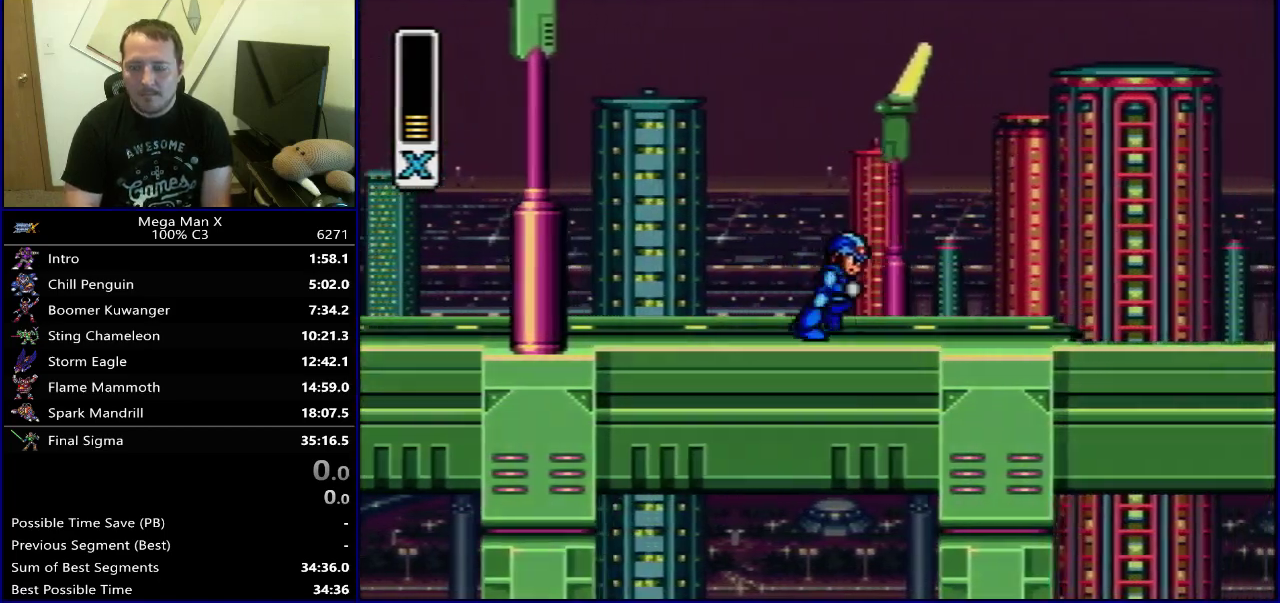
{"dt_ms": 400, "buttons": ["B", "Y", "DPAD_RIGHT"], "events": [[383, "B", "down"]]}
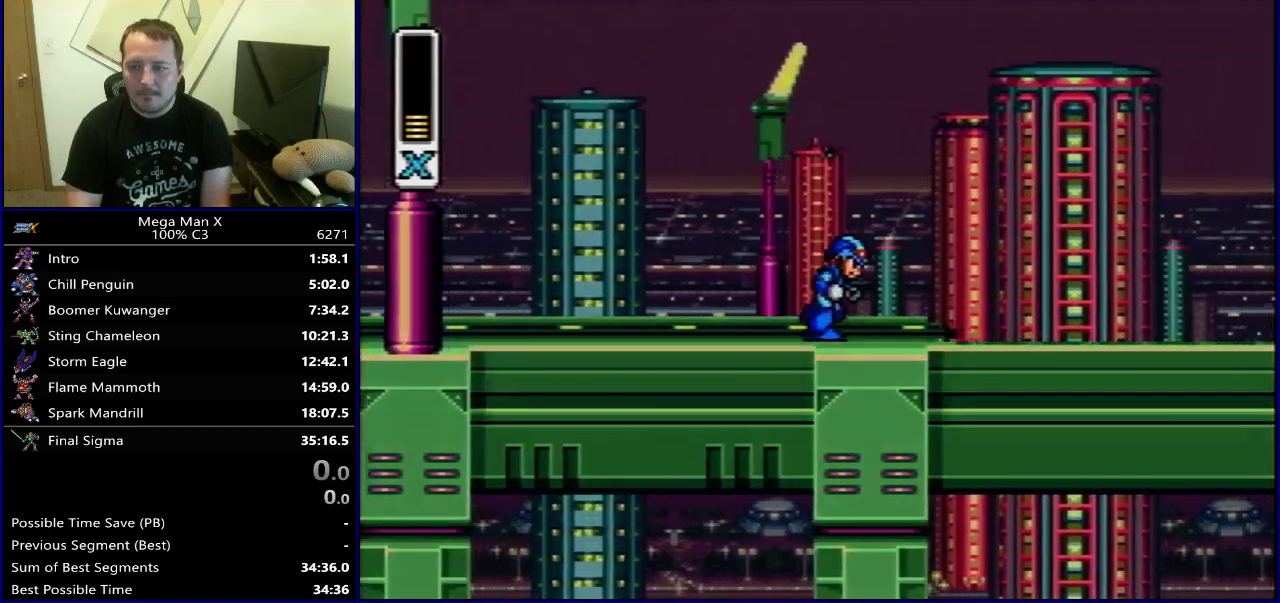
{"dt_ms": 600, "buttons": ["DPAD_RIGHT"], "events": [[150, "Y", "up"], [350, "Y", "down"], [417, "B", "up"], [517, "Y", "up"]]}
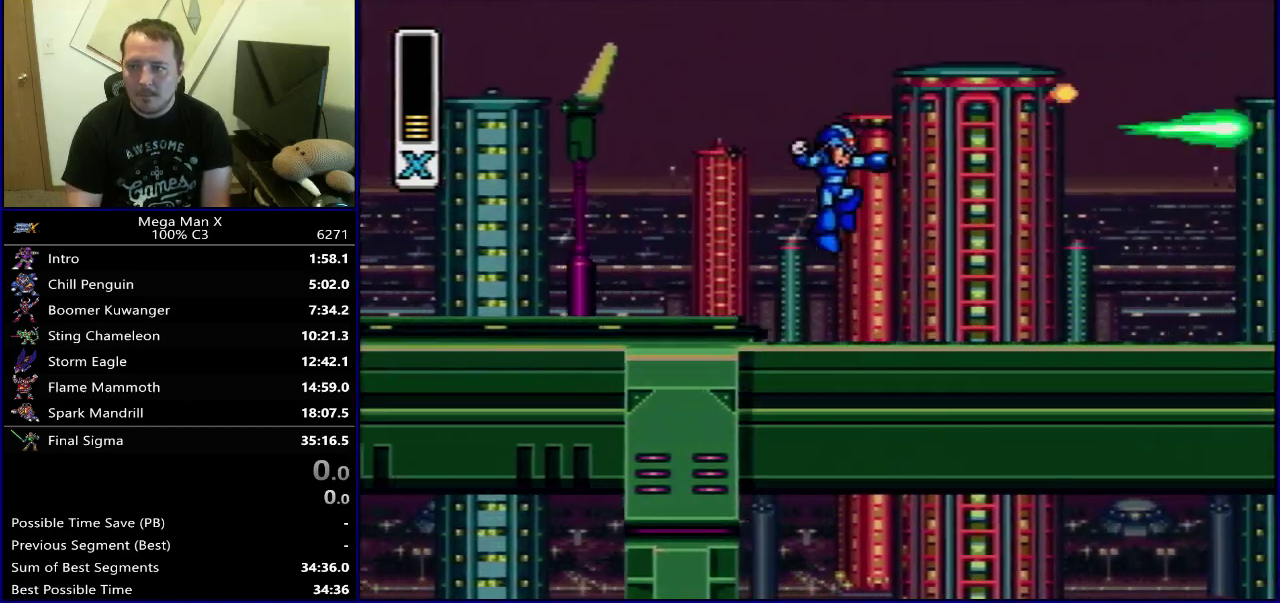
{"dt_ms": 300, "buttons": ["B", "DPAD_RIGHT"], "events": [[50, "Y", "down"], [150, "Y", "up"], [300, "B", "down"]]}
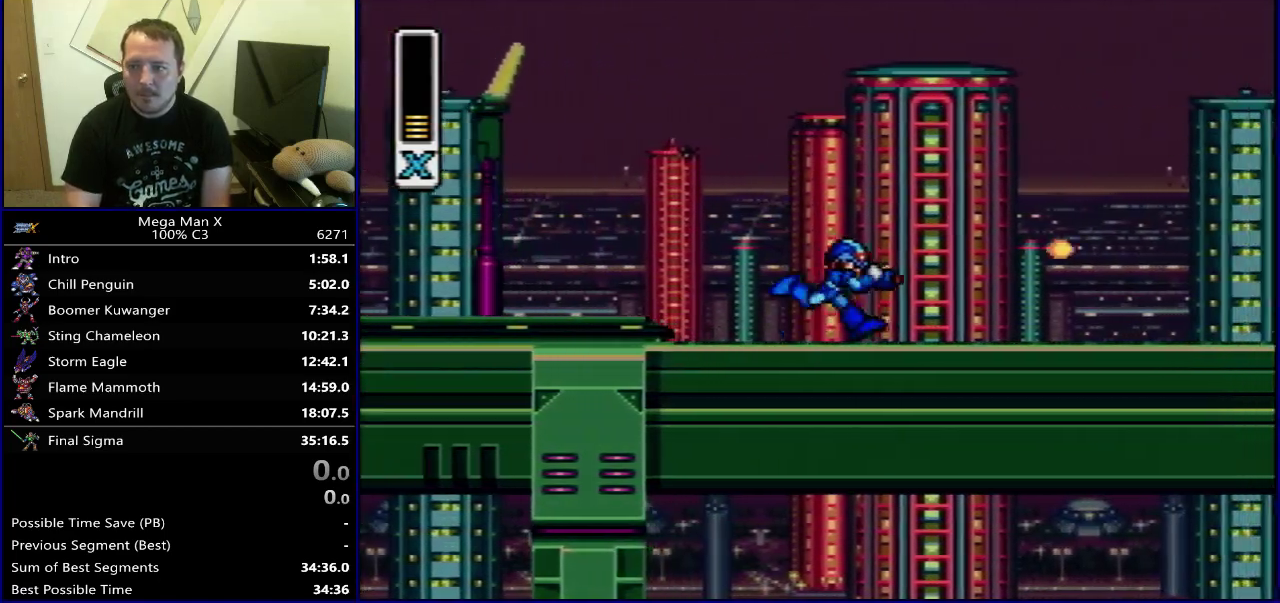
{"dt_ms": 600, "buttons": ["DPAD_RIGHT"], "events": [[217, "Y", "down"], [333, "B", "up"], [350, "Y", "up"], [400, "Y", "down"], [533, "Y", "up"]]}
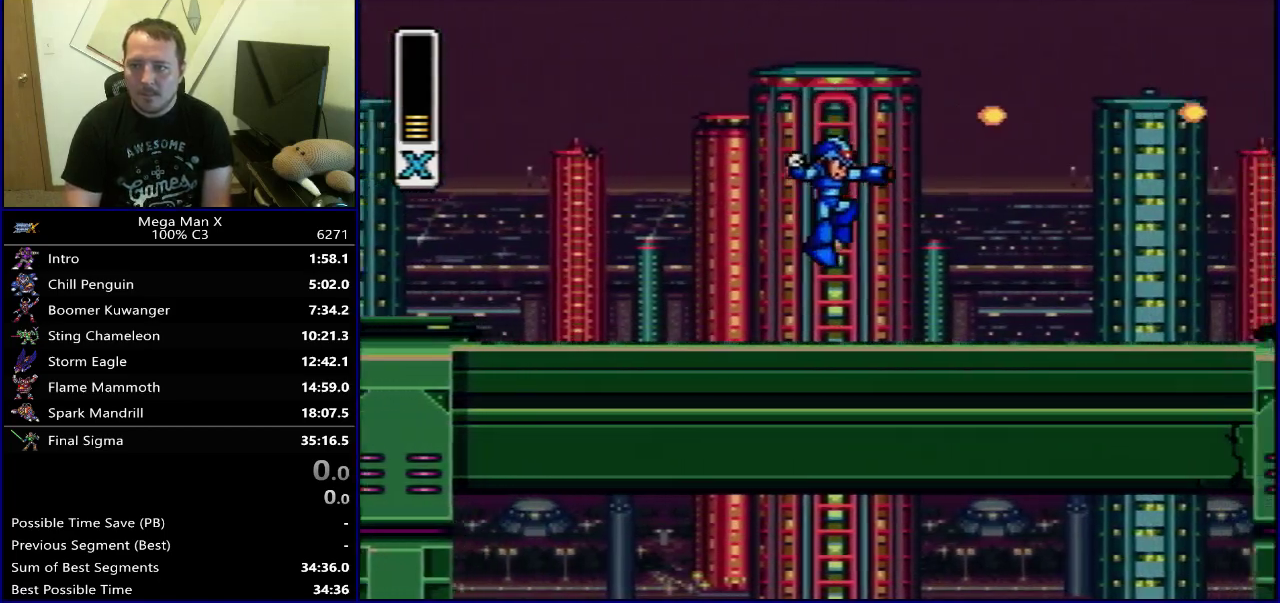
{"dt_ms": 600, "buttons": [], "events": [[333, "DPAD_RIGHT", "up"], [450, "Y", "down"], [550, "Y", "up"]]}
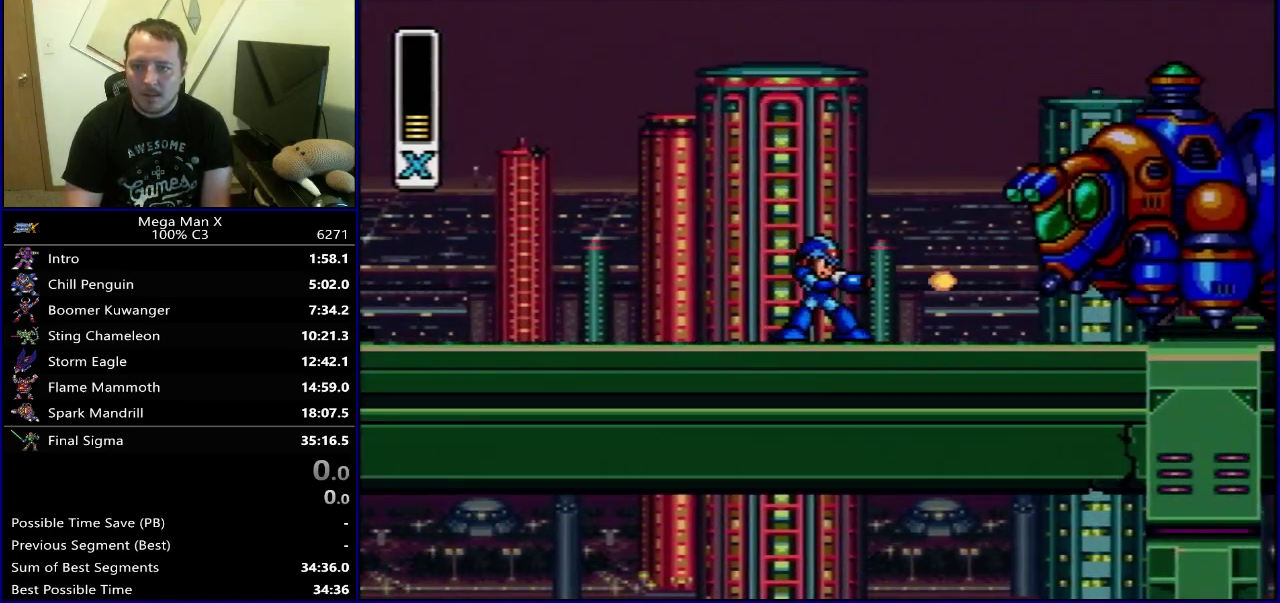
{"dt_ms": 300, "buttons": ["DPAD_LEFT", "START"], "events": [[17, "Y", "down"], [83, "DPAD_LEFT", "down"], [133, "Y", "up"], [267, "START", "down"]]}
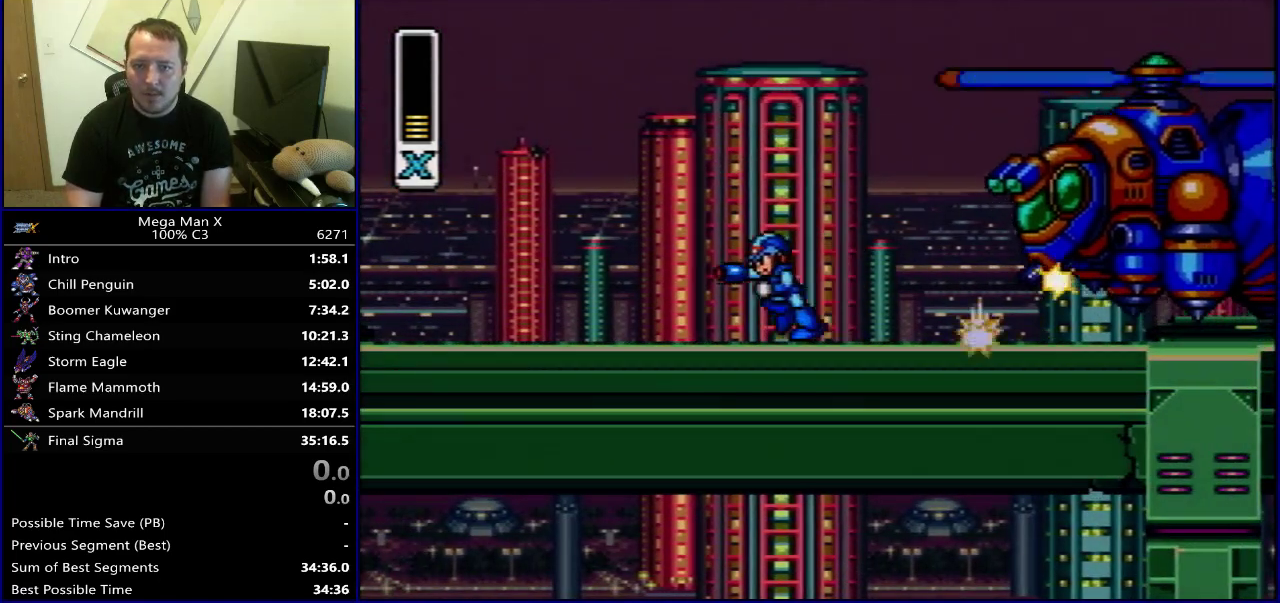
{"dt_ms": 800, "buttons": [], "events": [[50, "DPAD_LEFT", "up"], [150, "START", "up"], [700, "DPAD_RIGHT", "down"], [783, "DPAD_RIGHT", "up"]]}
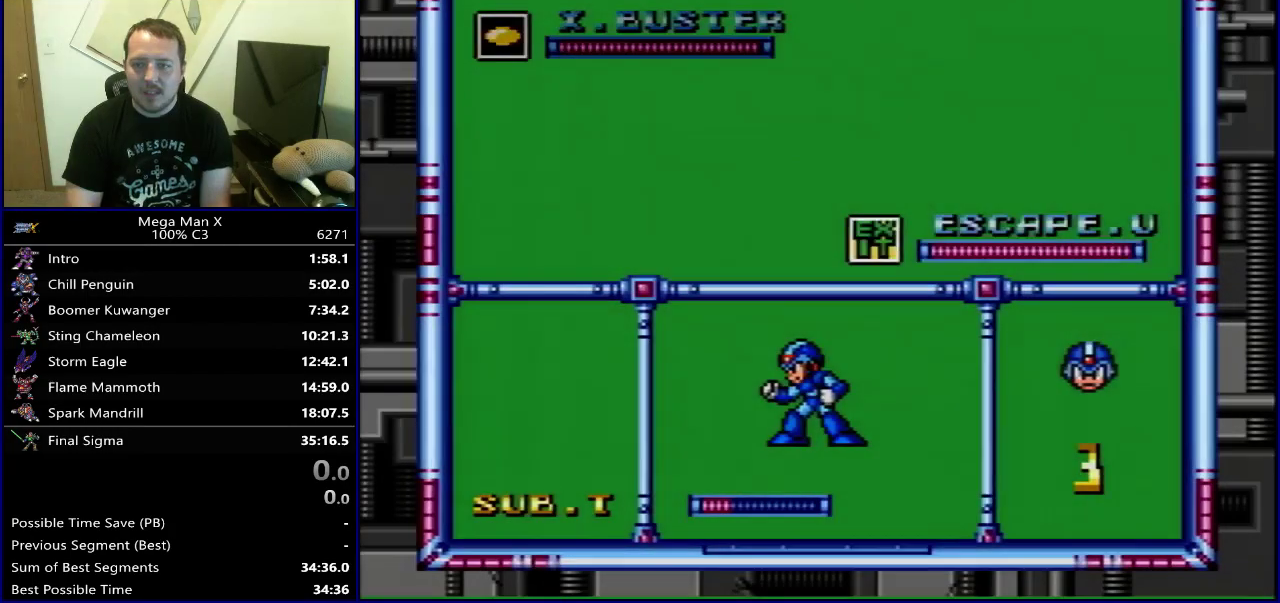
{"dt_ms": 400, "buttons": [], "events": [[133, "START", "down"], [283, "START", "up"]]}
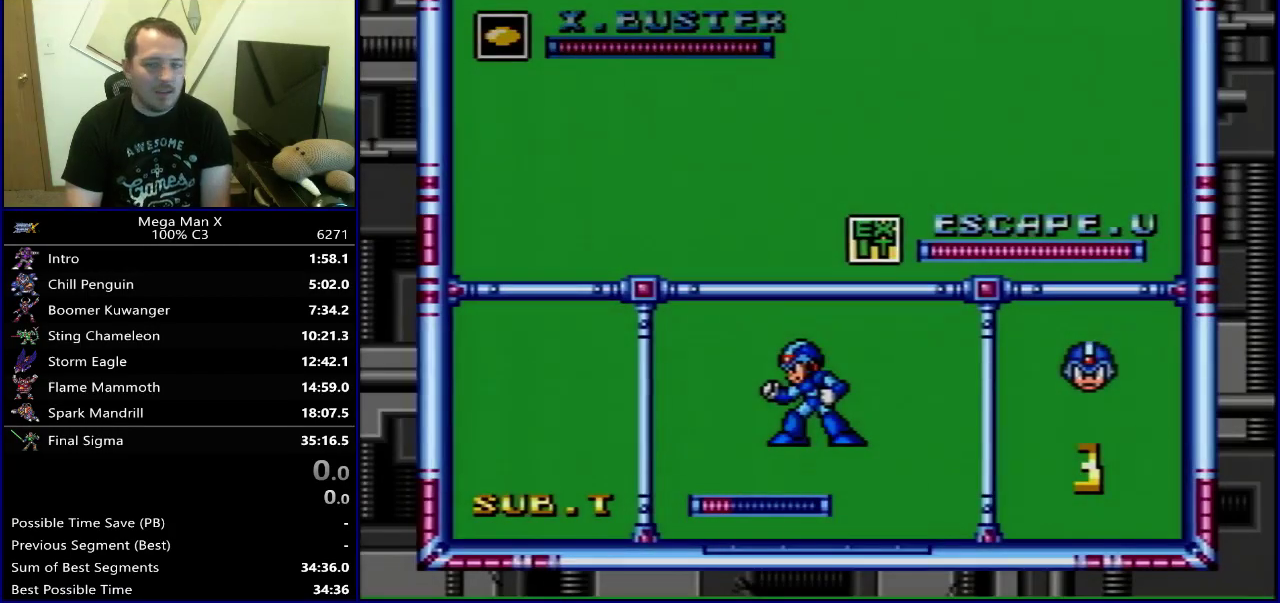
{"dt_ms": 500, "buttons": [], "events": []}
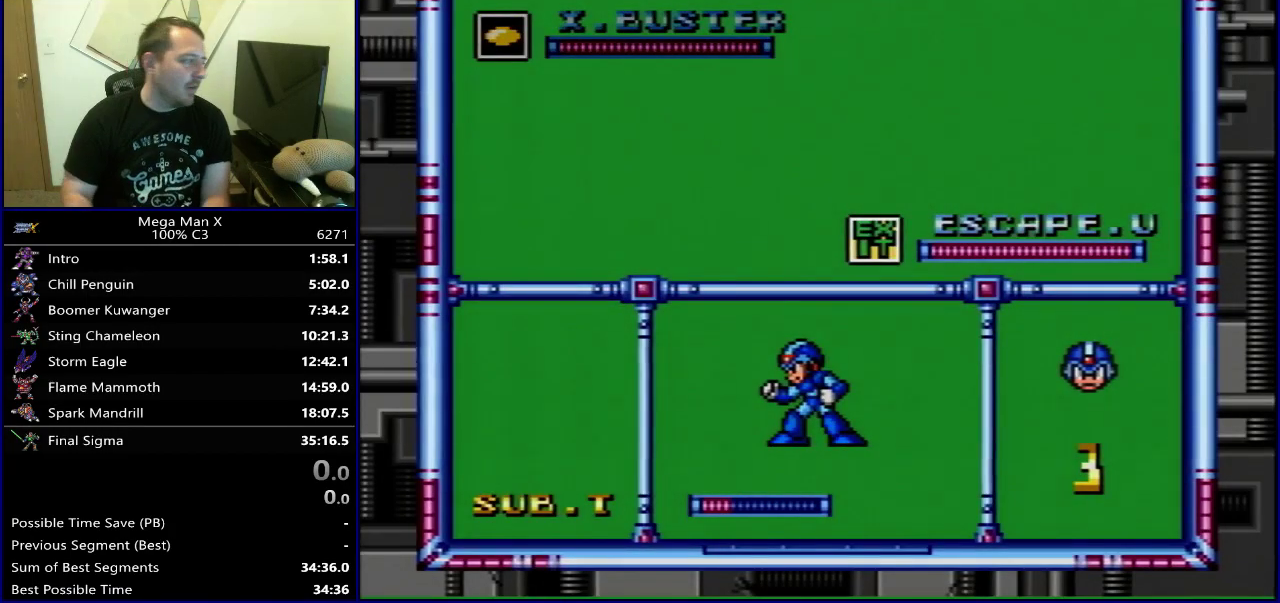
{"dt_ms": 500, "buttons": [], "events": []}
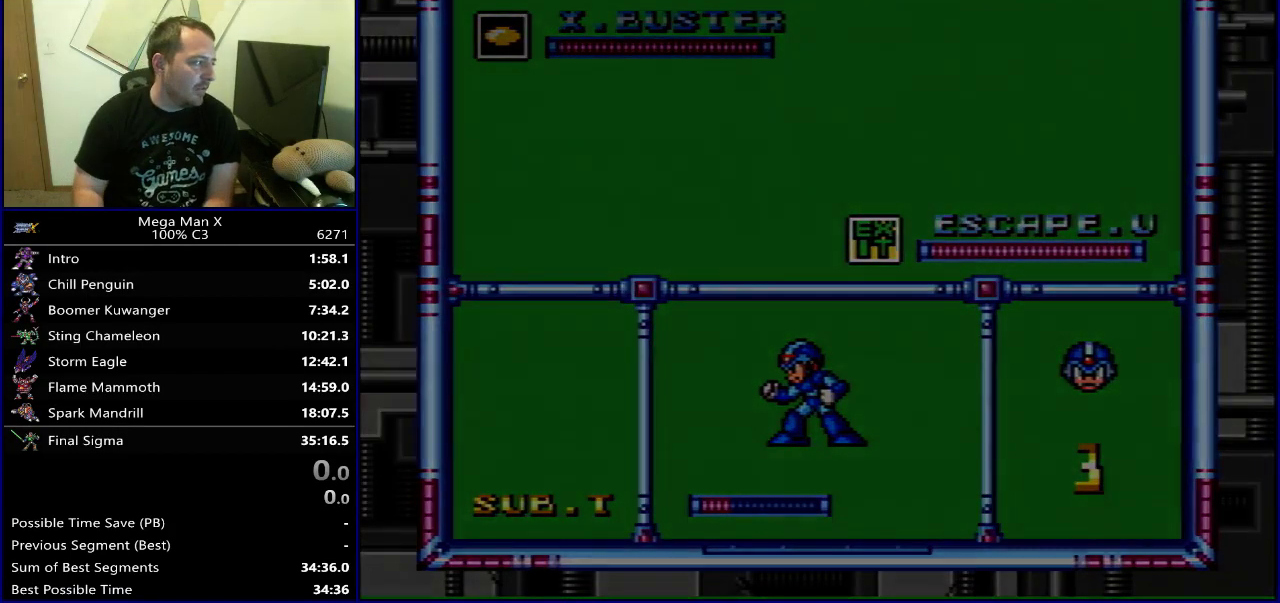
{"dt_ms": 500, "buttons": [], "events": []}
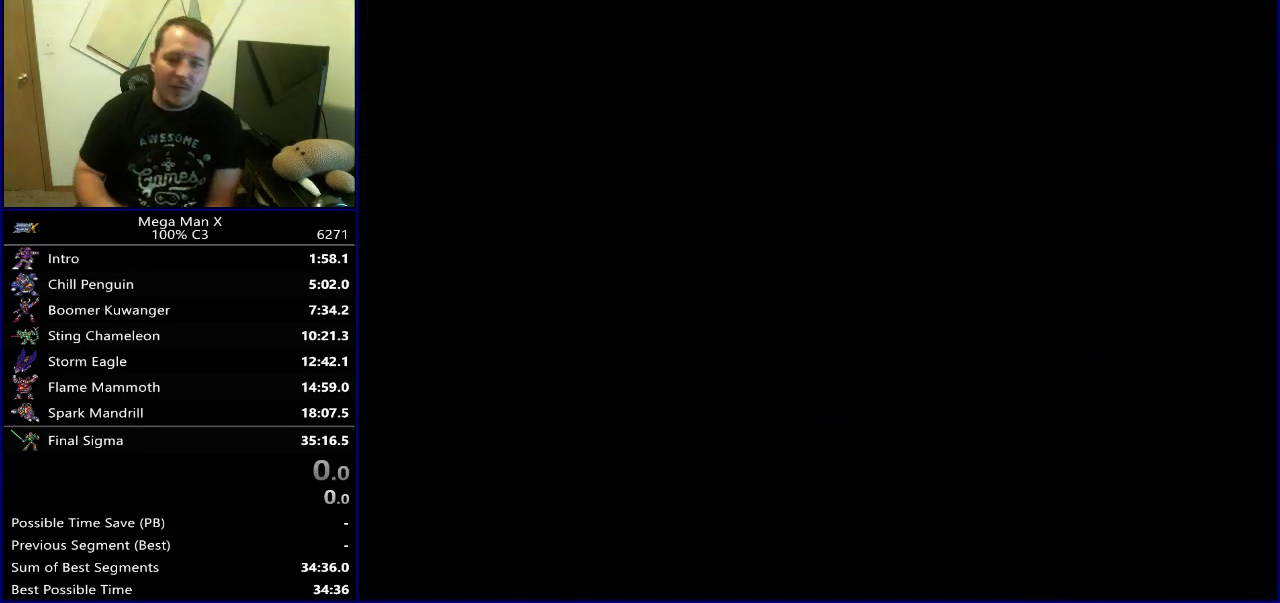
{"dt_ms": 500, "buttons": [], "events": []}
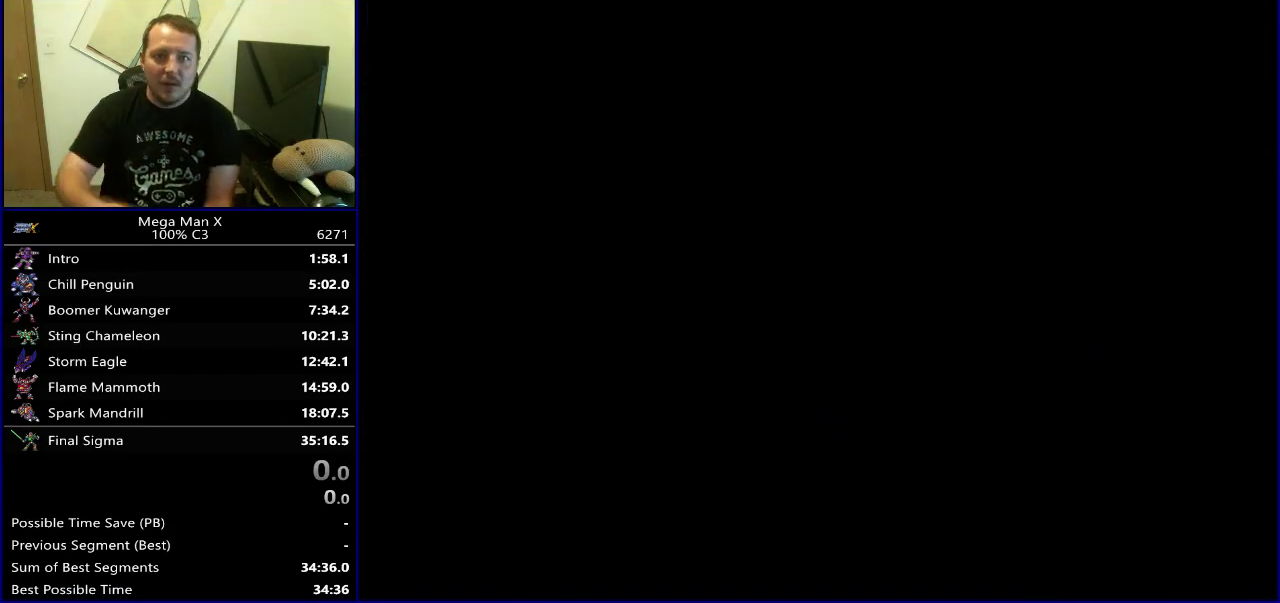
{"dt_ms": 500, "buttons": [], "events": []}
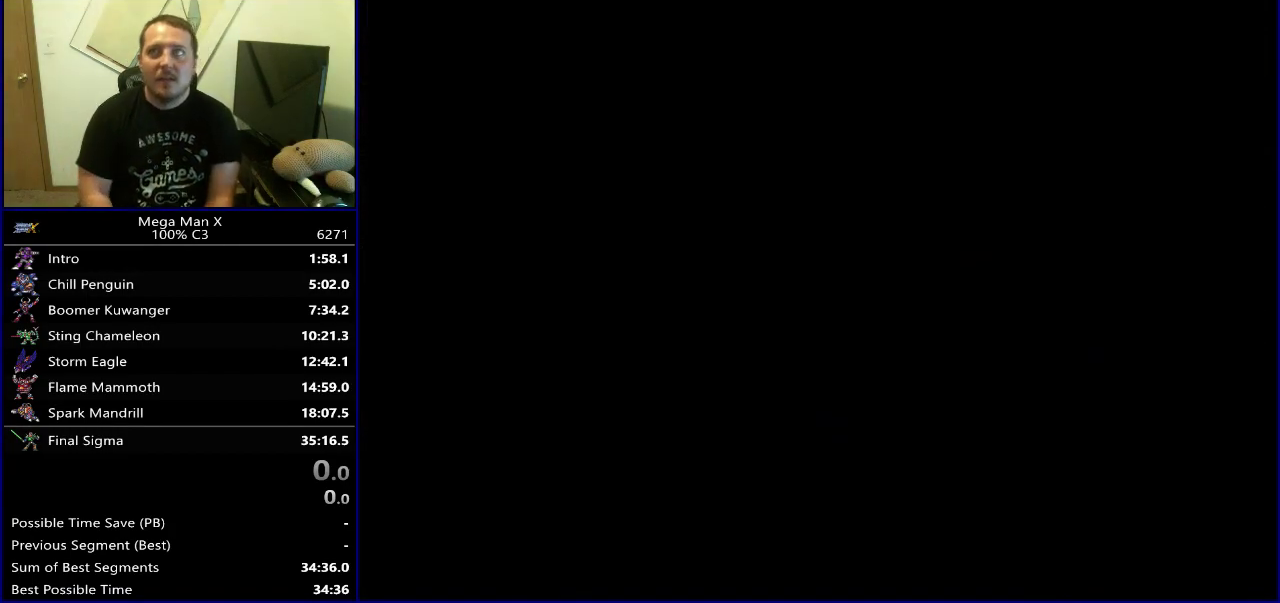
{"dt_ms": 500, "buttons": [], "events": []}
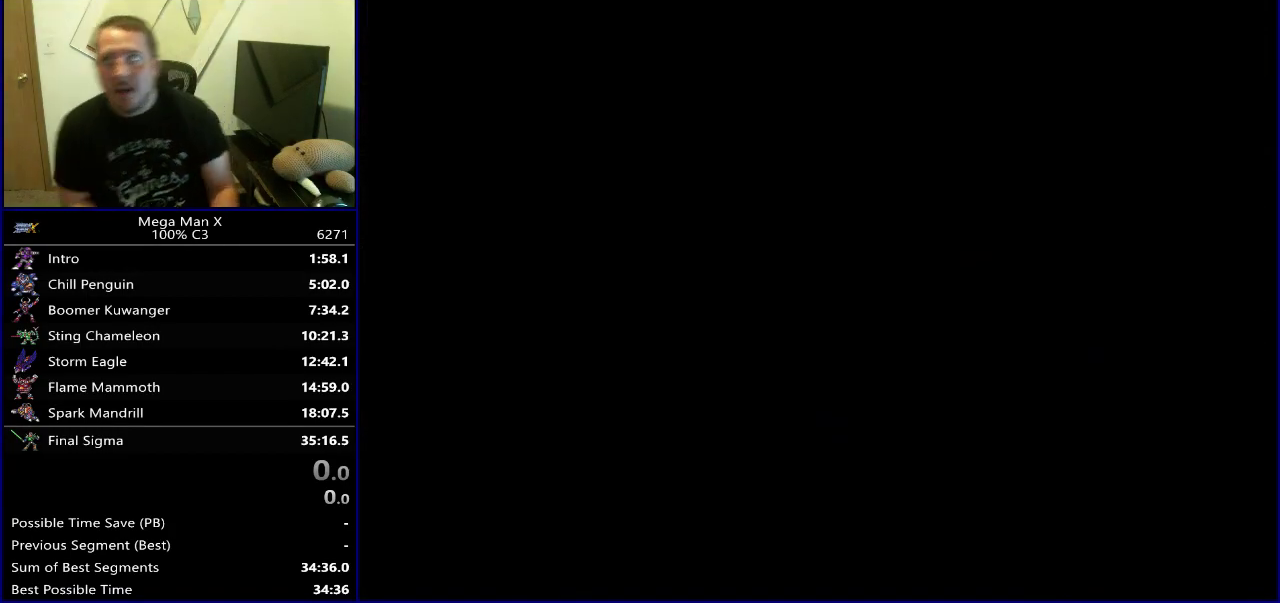
{"dt_ms": 500, "buttons": [], "events": []}
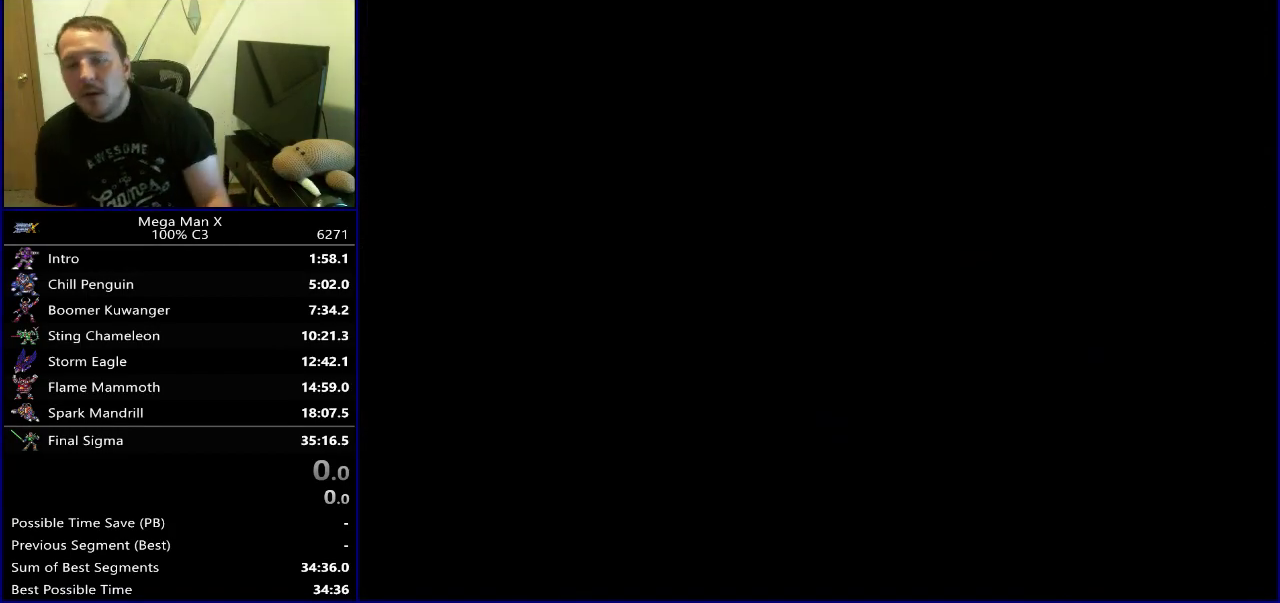
{"dt_ms": 500, "buttons": [], "events": []}
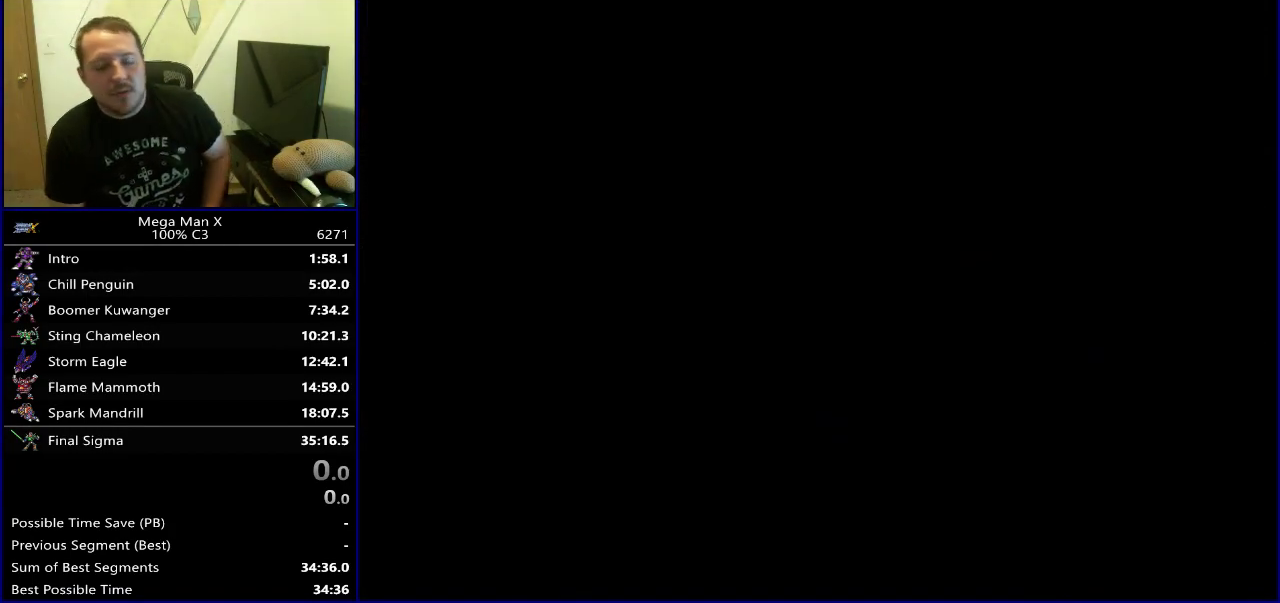
{"dt_ms": 500, "buttons": [], "events": []}
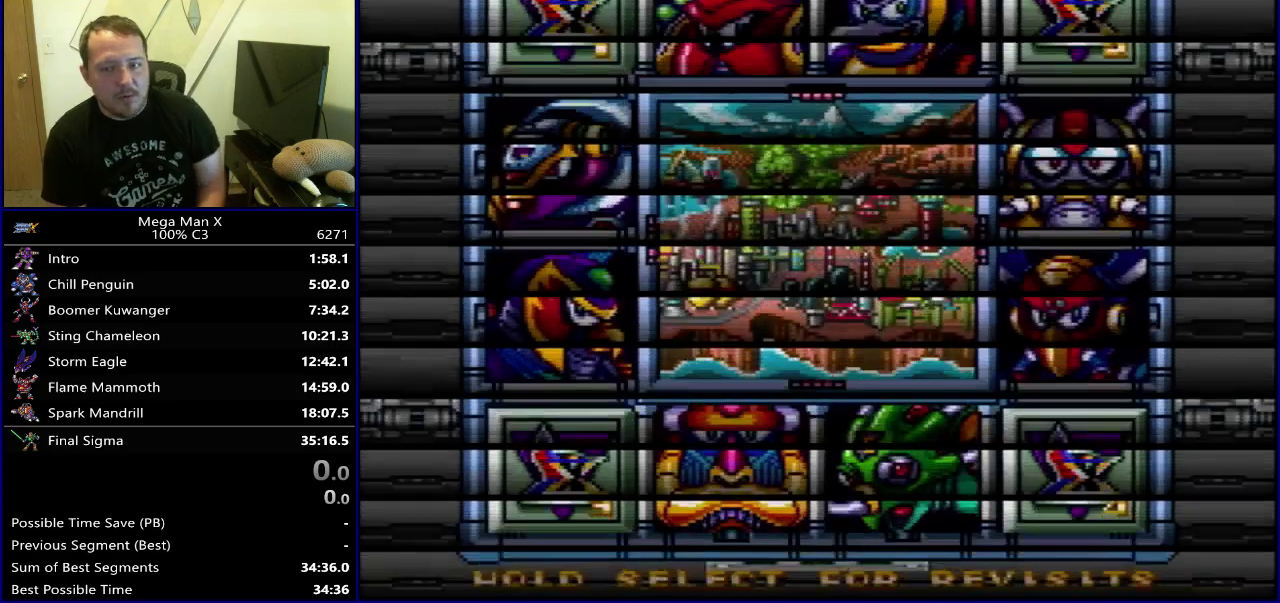
{"dt_ms": 600, "buttons": ["DPAD_UP"], "events": [[567, "DPAD_UP", "down"]]}
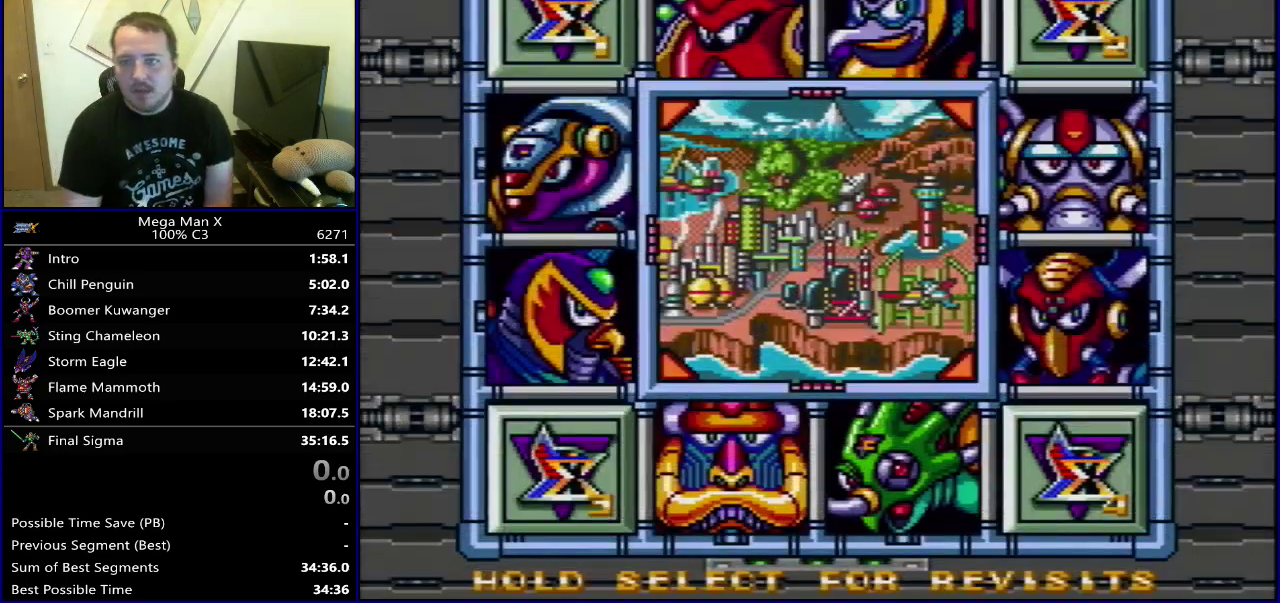
{"dt_ms": 300, "buttons": ["Y"], "events": [[67, "DPAD_UP", "up"], [150, "DPAD_RIGHT", "down"], [233, "DPAD_RIGHT", "up"], [250, "Y", "down"]]}
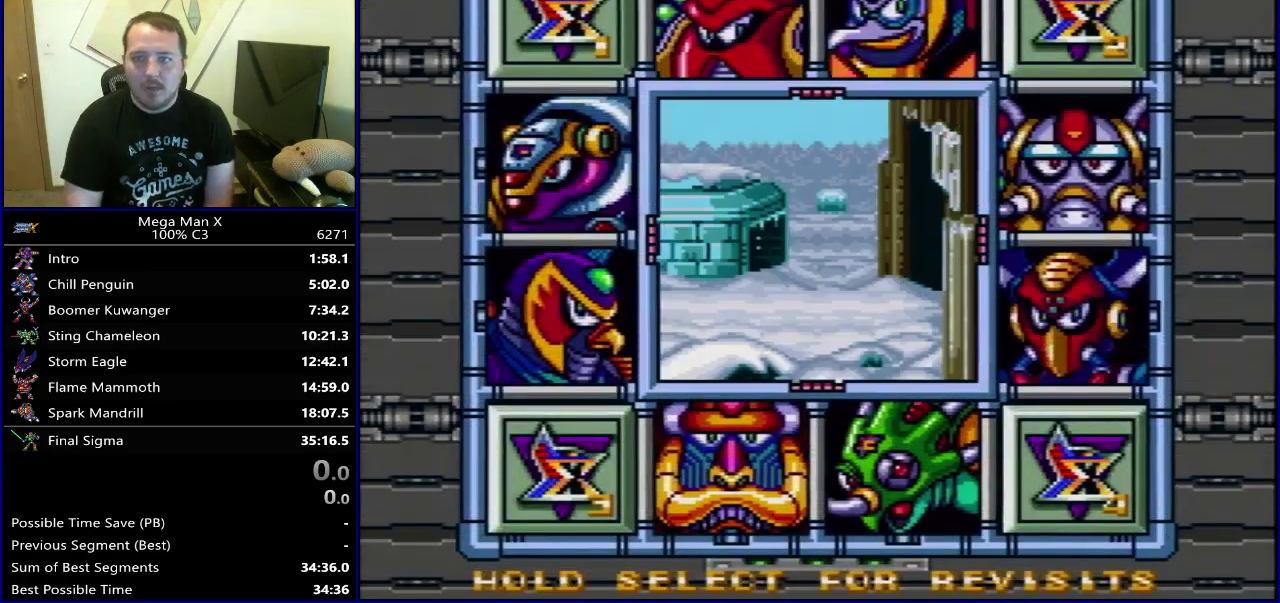
{"dt_ms": 600, "buttons": [], "events": [[67, "Y", "up"]]}